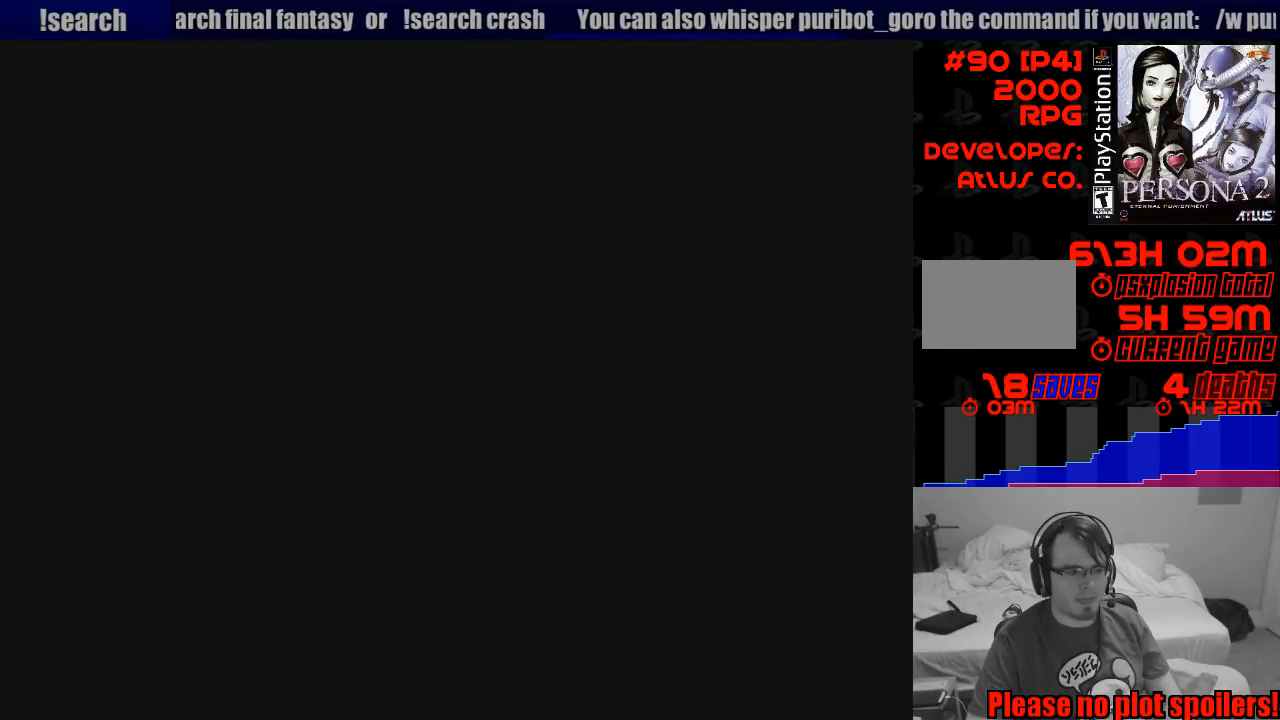
Gameplay with a controller (PlayStation layout); each line is a JSON object with the inputs held at the frame after it. "events" lists button and stick changes between this image and that frame as [ms after this image, input, new state], when the widget could be followed in between. Not read: L3 R3.
{"buttons": [], "events": []}
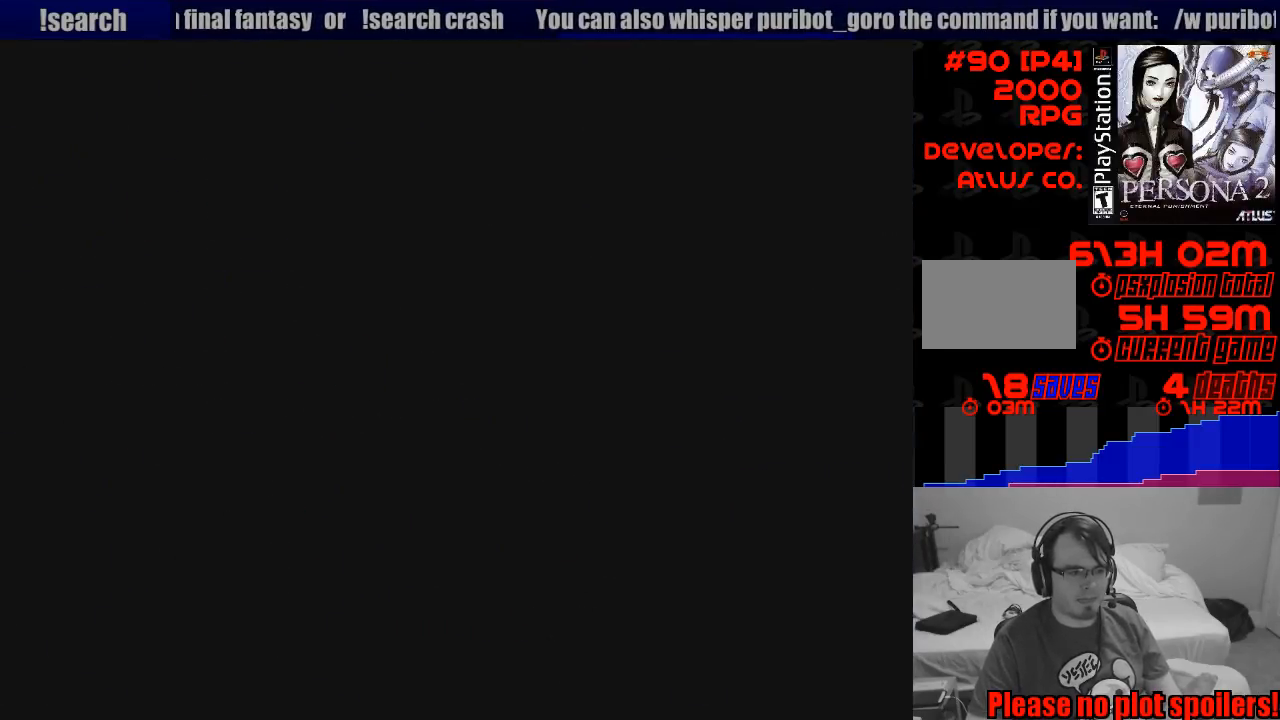
{"buttons": [], "events": []}
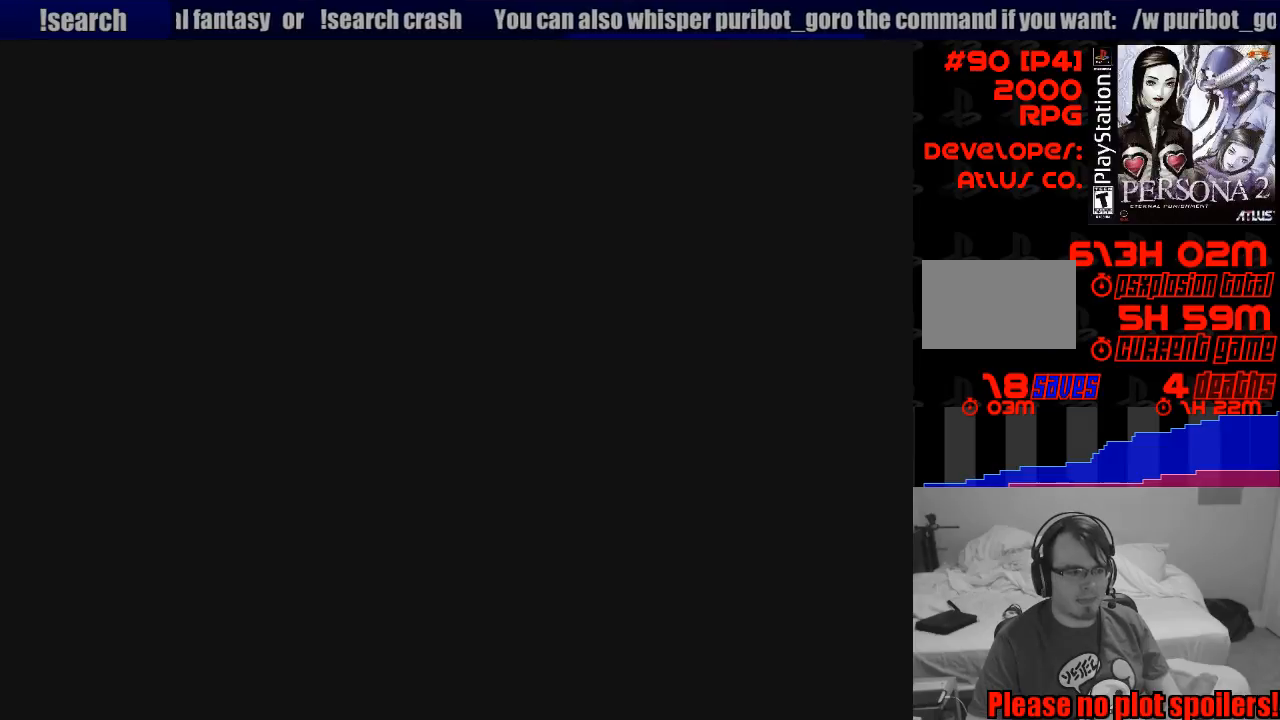
{"buttons": [], "events": []}
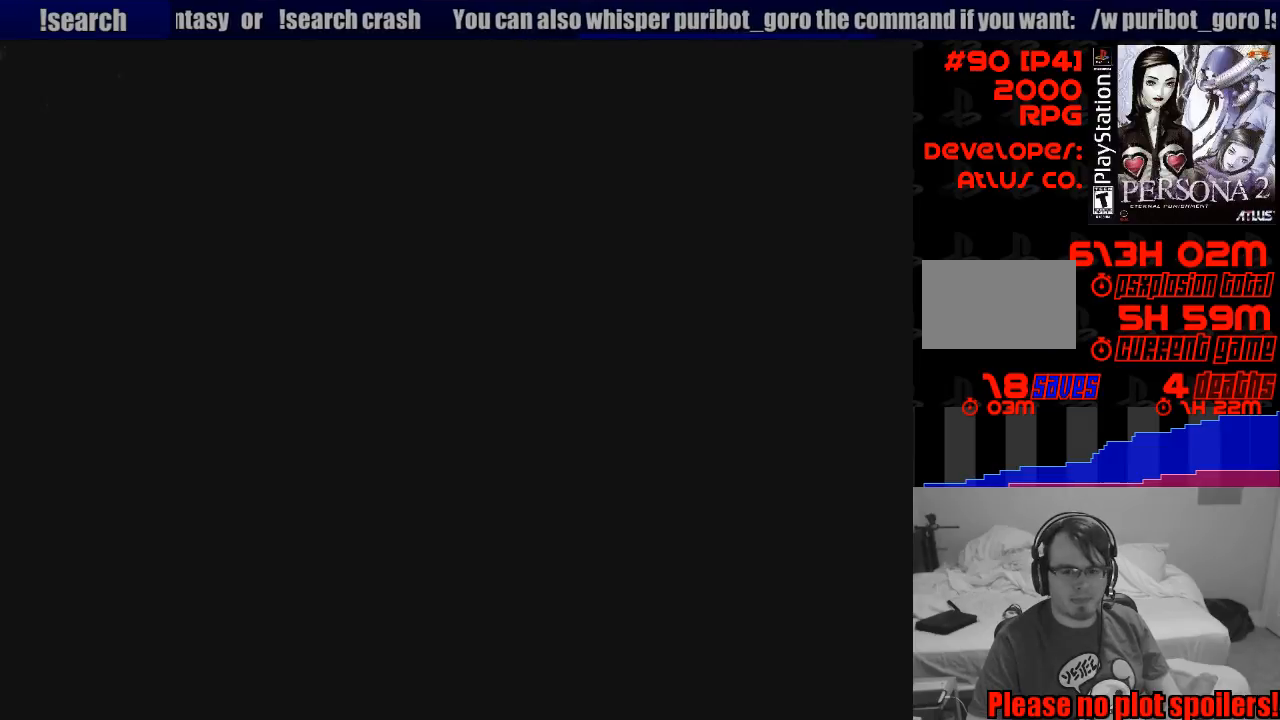
{"buttons": [], "events": []}
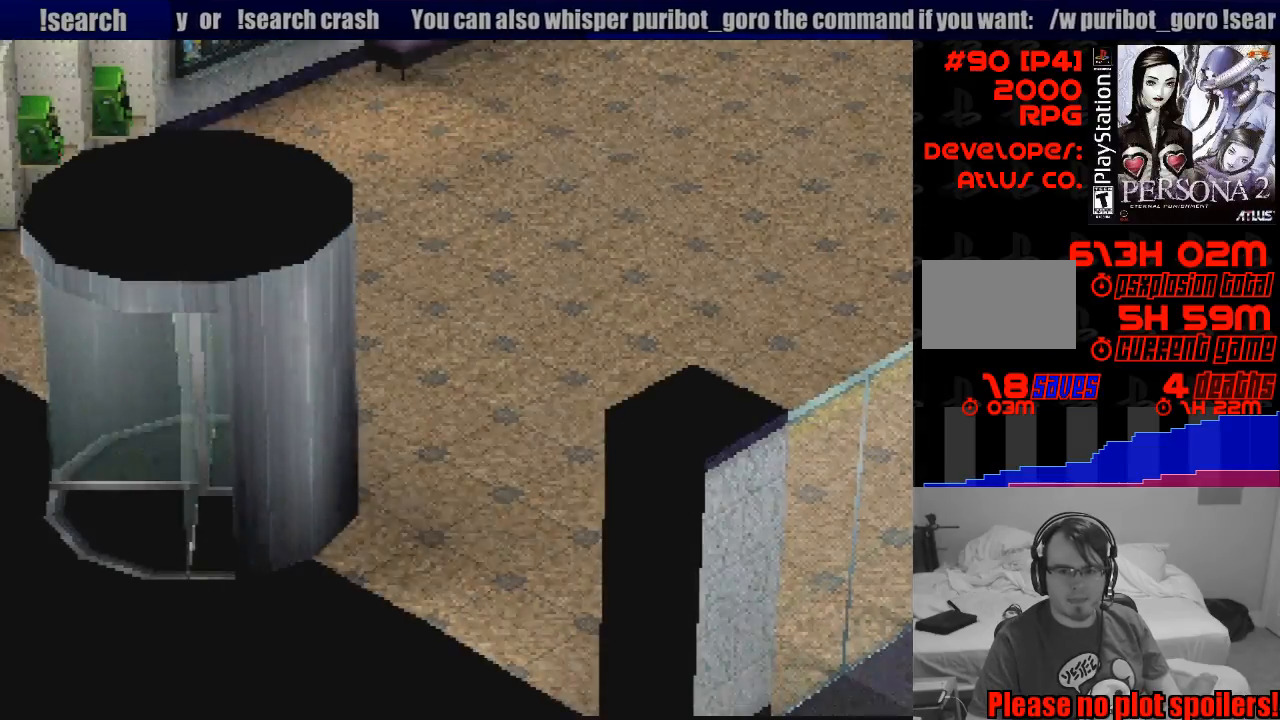
{"buttons": [], "events": []}
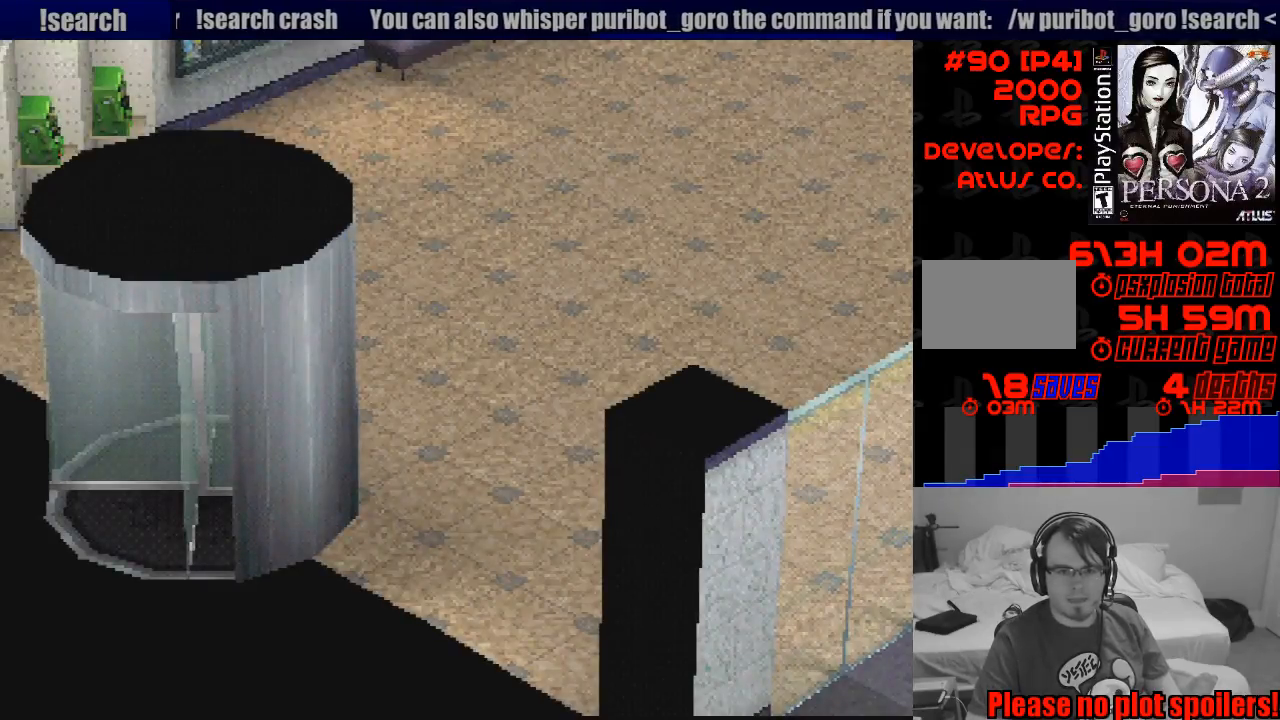
{"buttons": ["DPAD_UP", "DPAD_RIGHT"], "events": [[433, "DPAD_RIGHT", "down"], [433, "DPAD_UP", "down"]]}
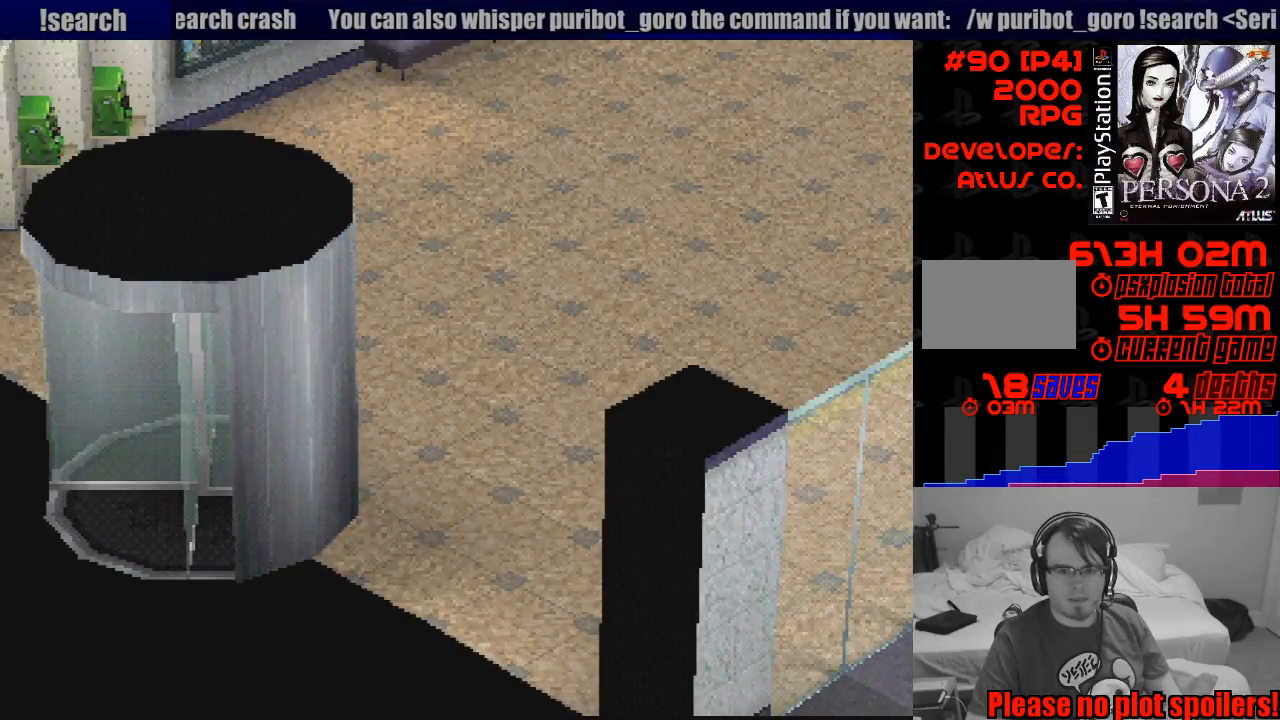
{"buttons": ["CIRCLE", "DPAD_UP", "DPAD_RIGHT"], "events": [[500, "CIRCLE", "down"]]}
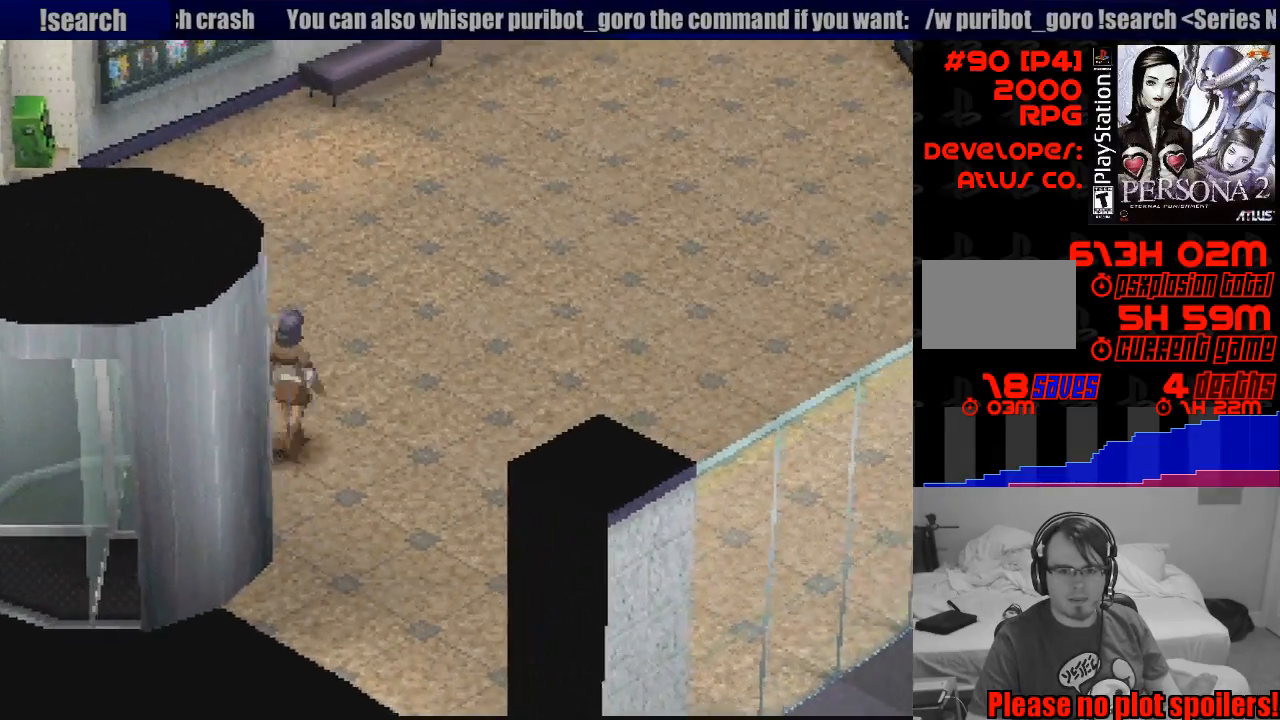
{"buttons": ["CIRCLE", "DPAD_UP", "DPAD_RIGHT"], "events": []}
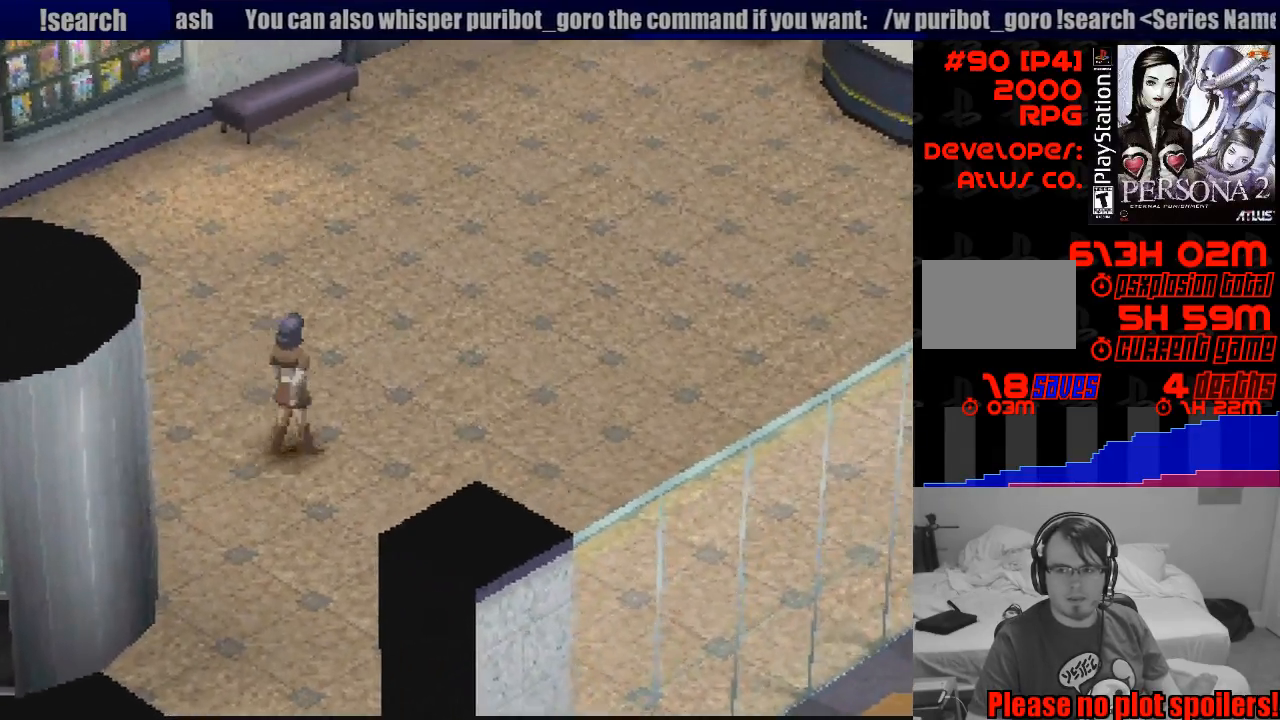
{"buttons": [], "events": [[367, "CIRCLE", "up"], [500, "DPAD_RIGHT", "up"], [500, "DPAD_UP", "up"]]}
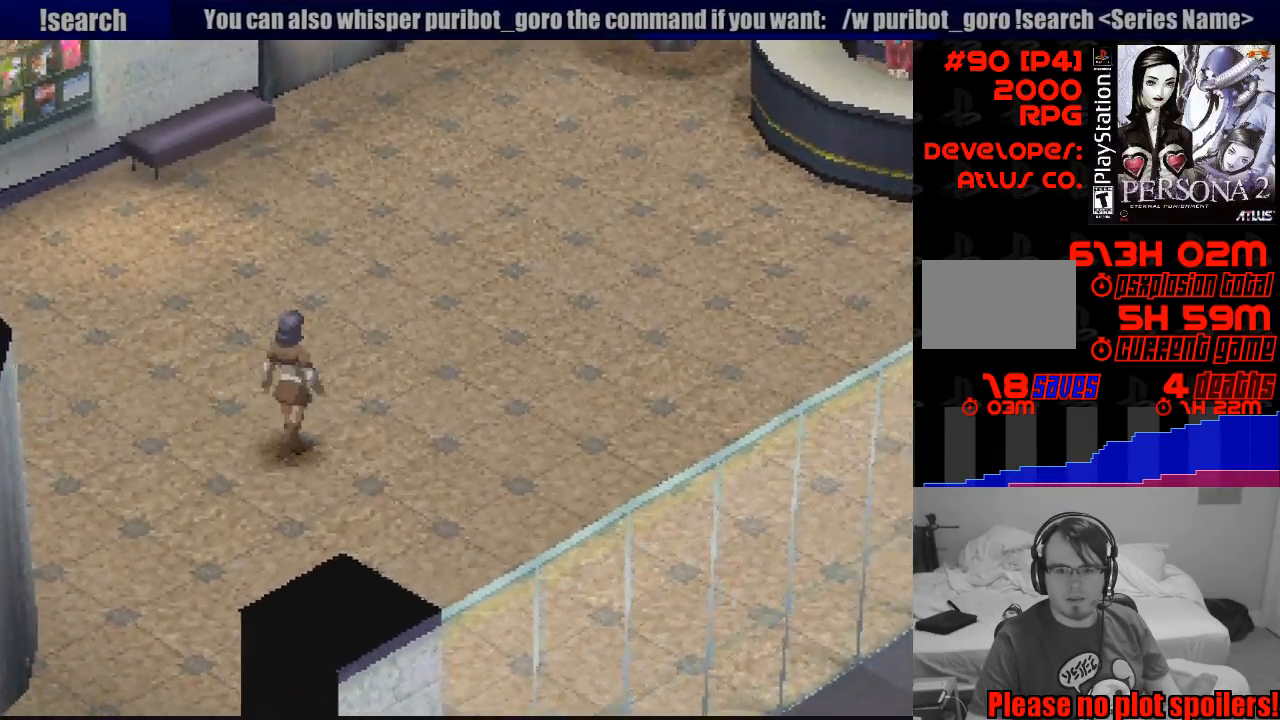
{"buttons": [], "events": []}
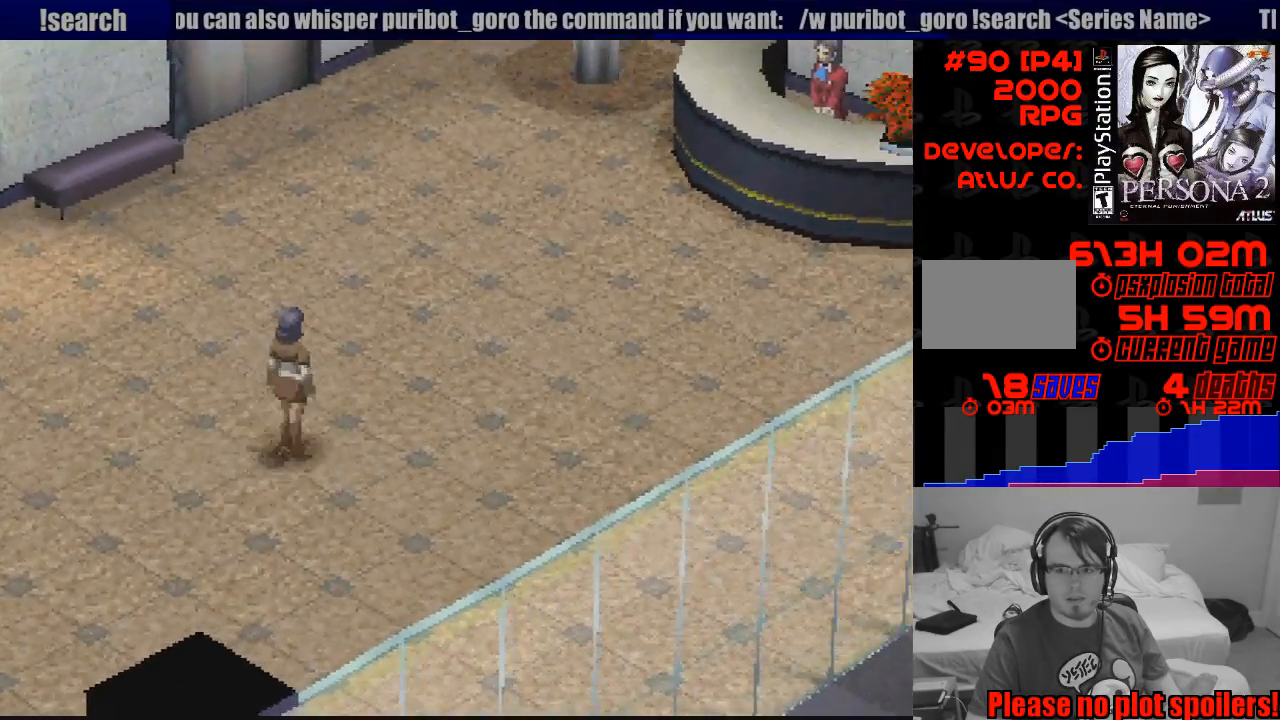
{"buttons": [], "events": []}
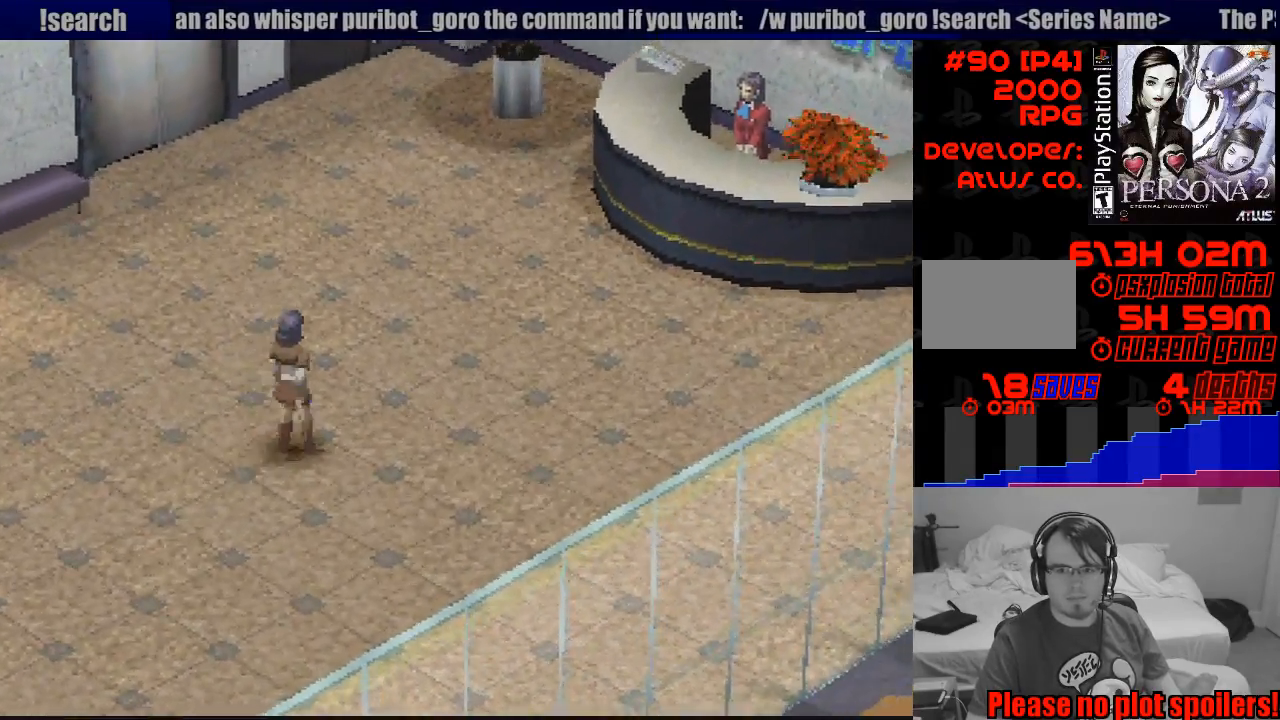
{"buttons": [], "events": []}
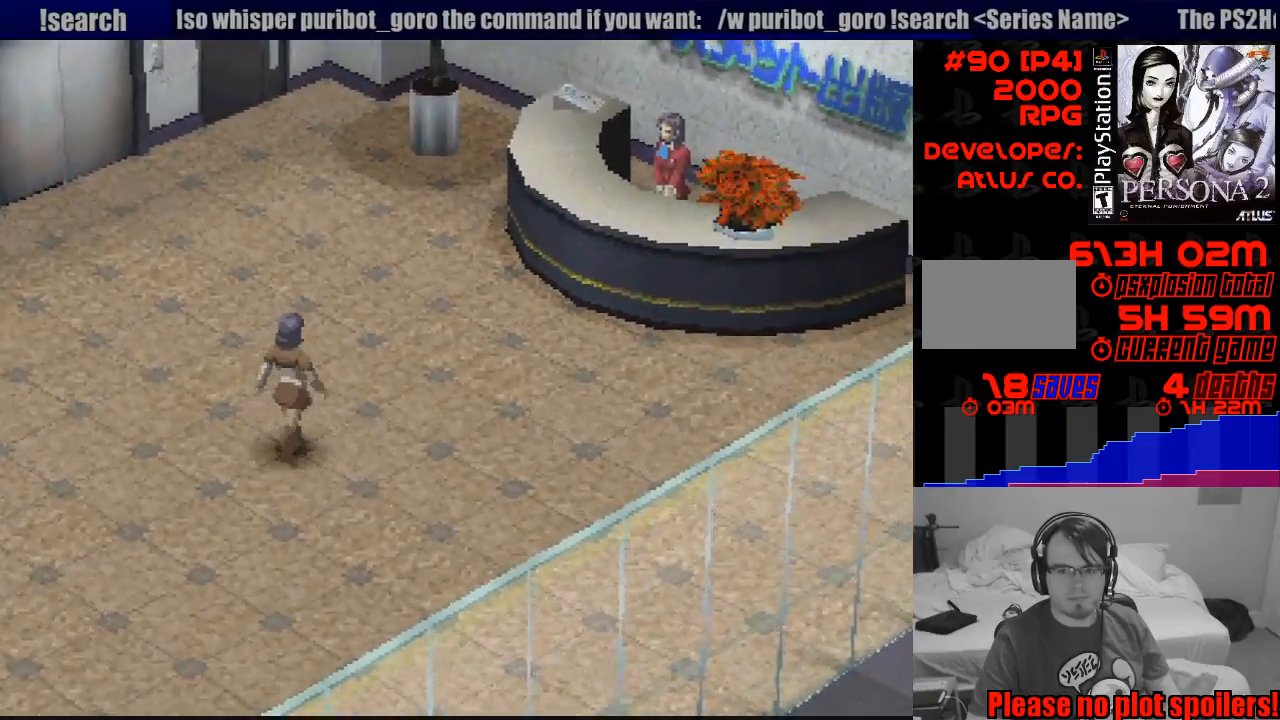
{"buttons": [], "events": []}
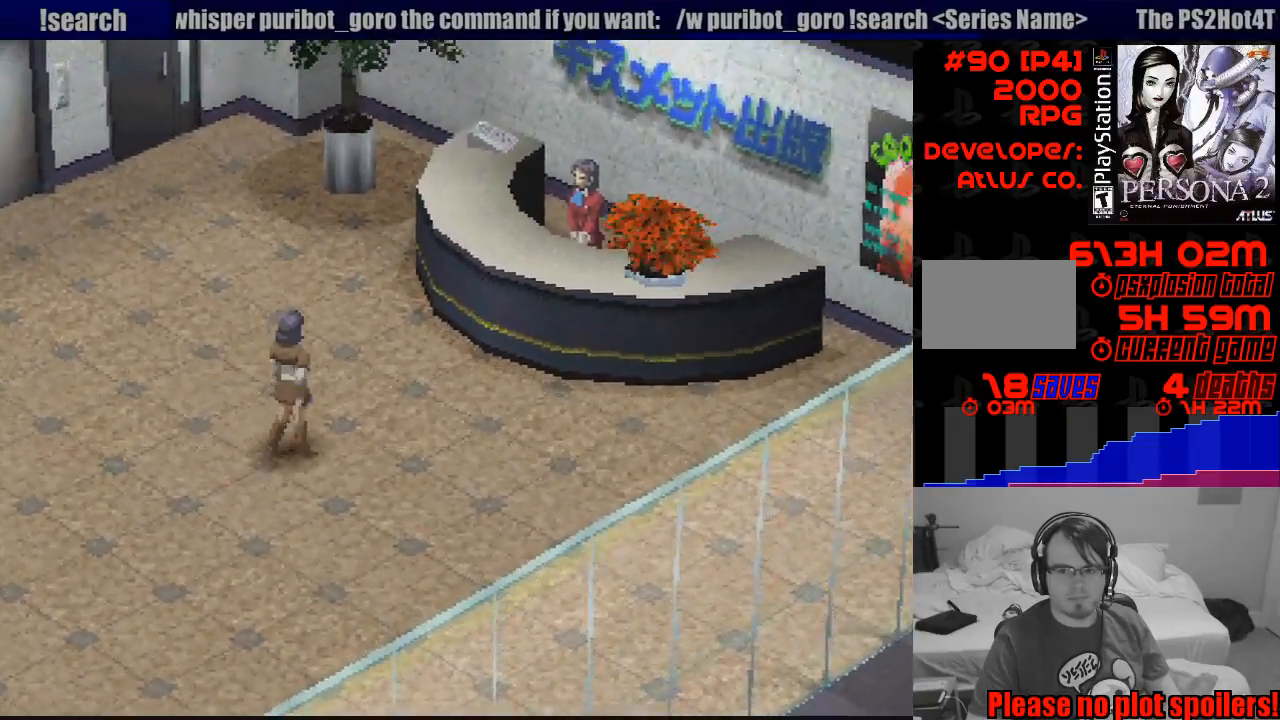
{"buttons": [], "events": []}
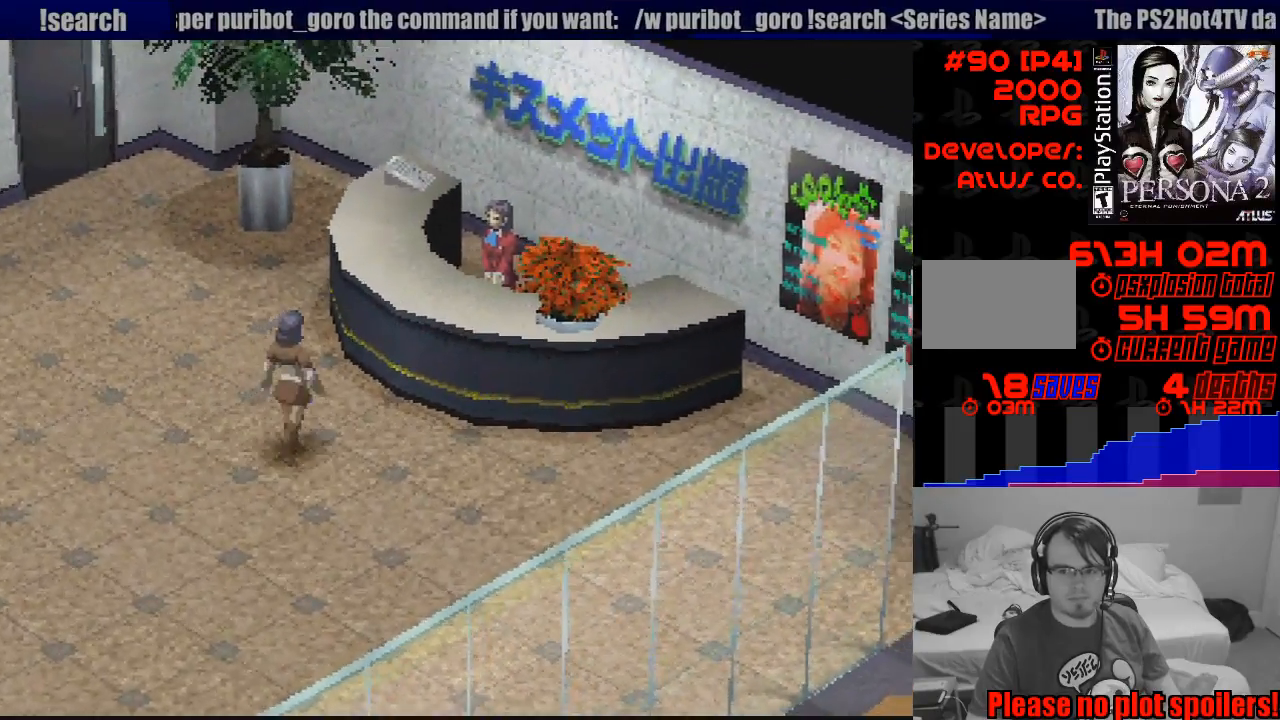
{"buttons": [], "events": []}
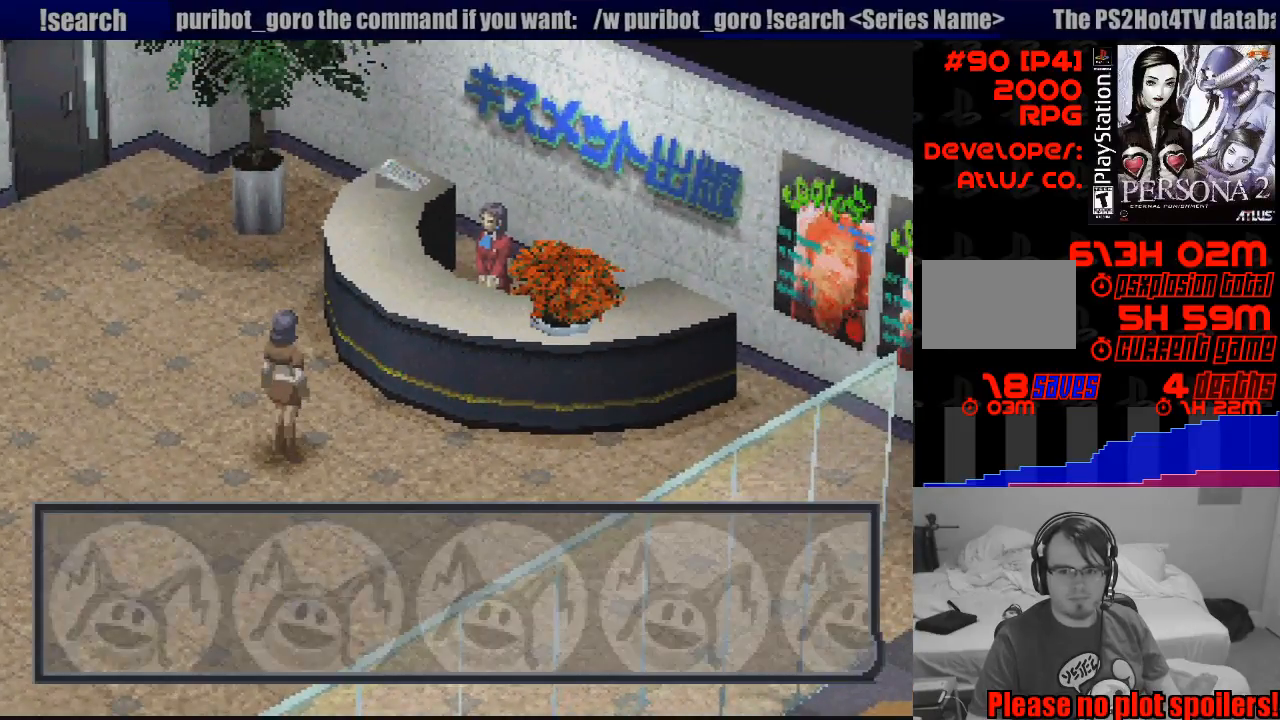
{"buttons": [], "events": []}
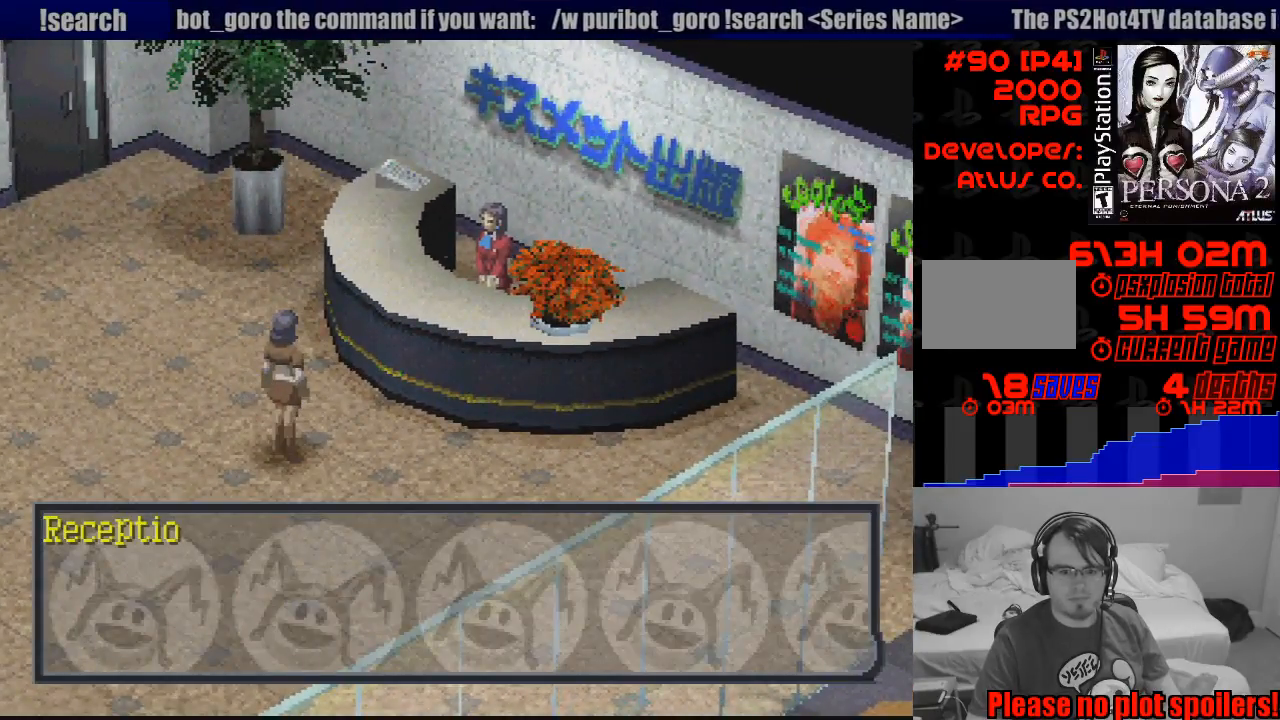
{"buttons": [], "events": [[200, "CROSS", "down"], [300, "CROSS", "up"]]}
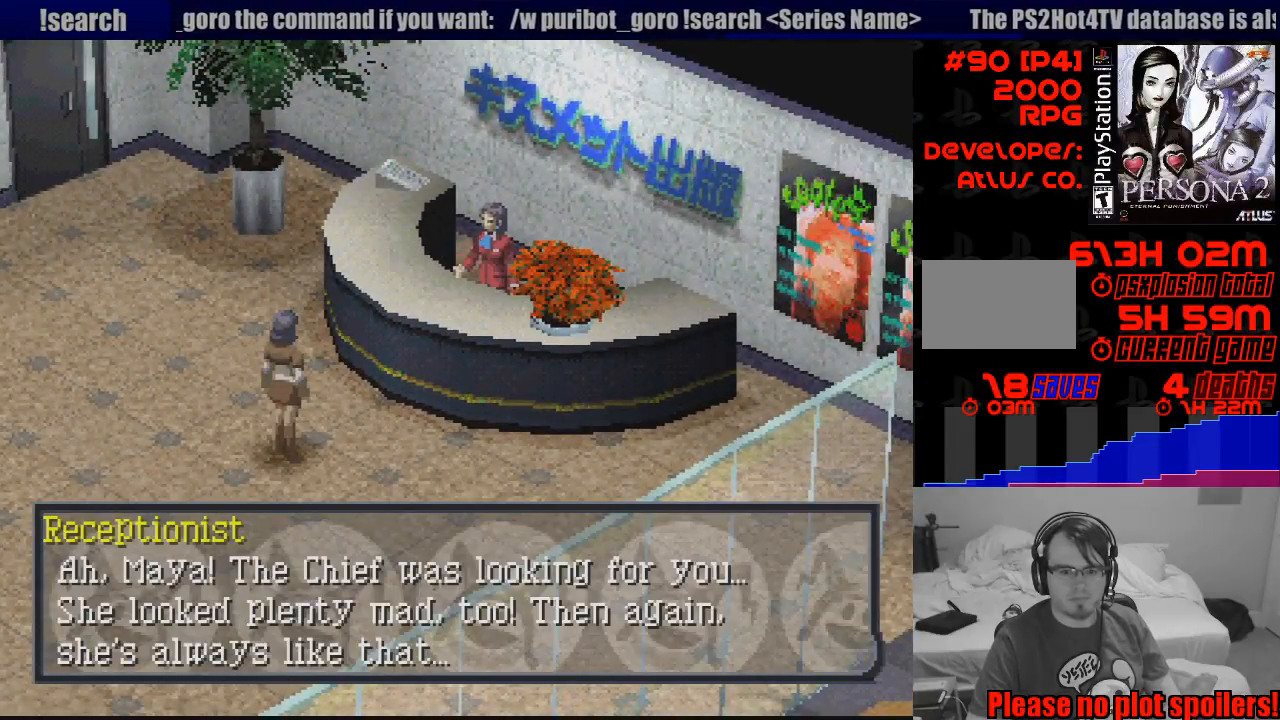
{"buttons": [], "events": []}
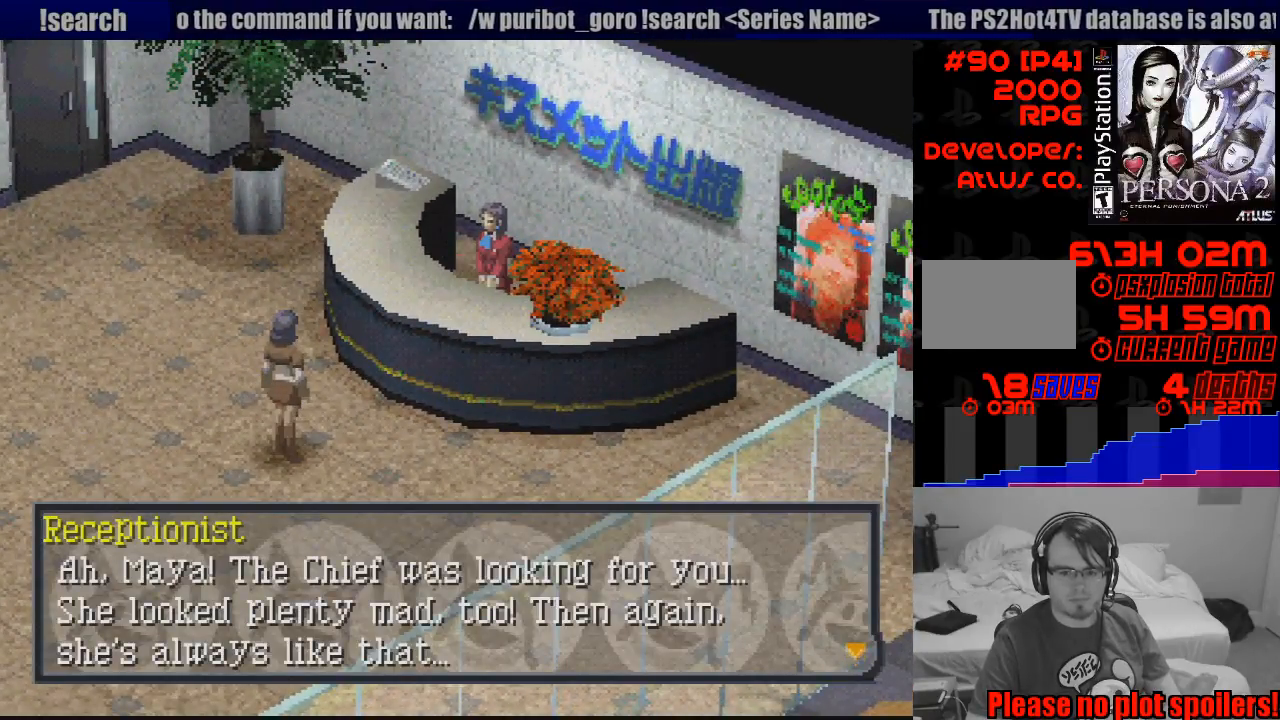
{"buttons": [], "events": []}
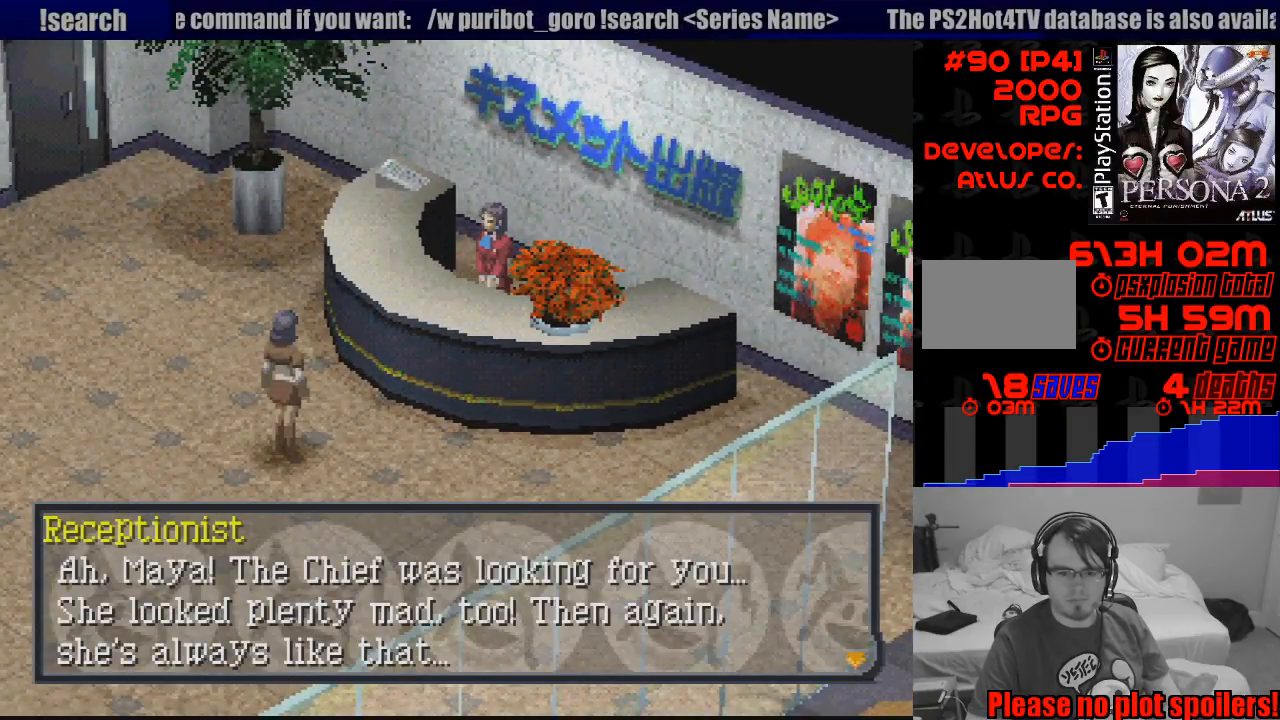
{"buttons": [], "events": []}
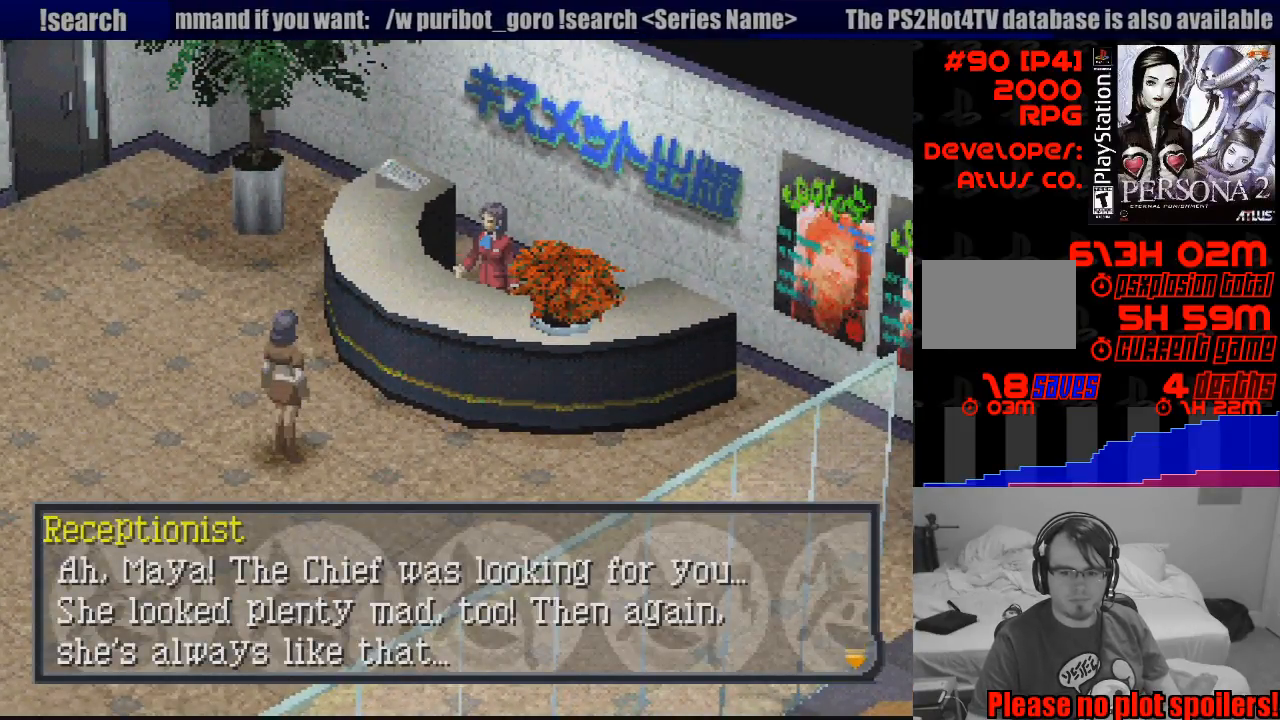
{"buttons": [], "events": []}
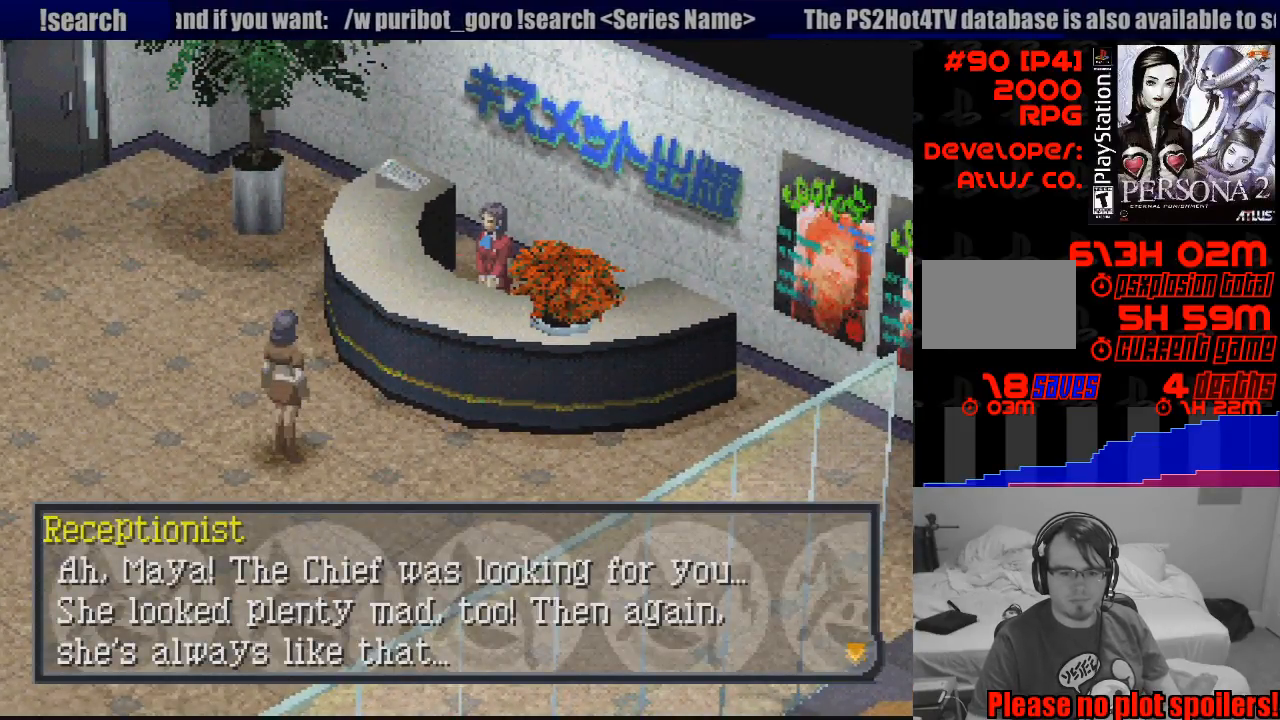
{"buttons": [], "events": []}
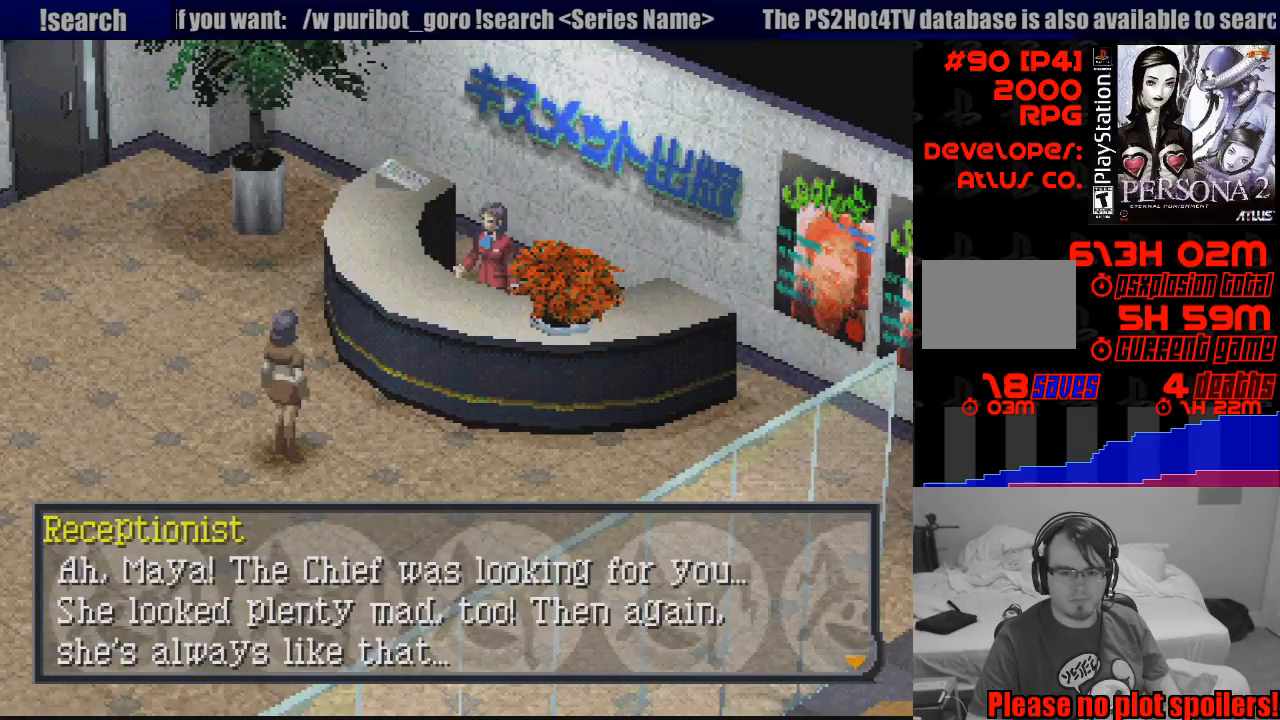
{"buttons": [], "events": [[217, "CROSS", "down"], [317, "CROSS", "up"]]}
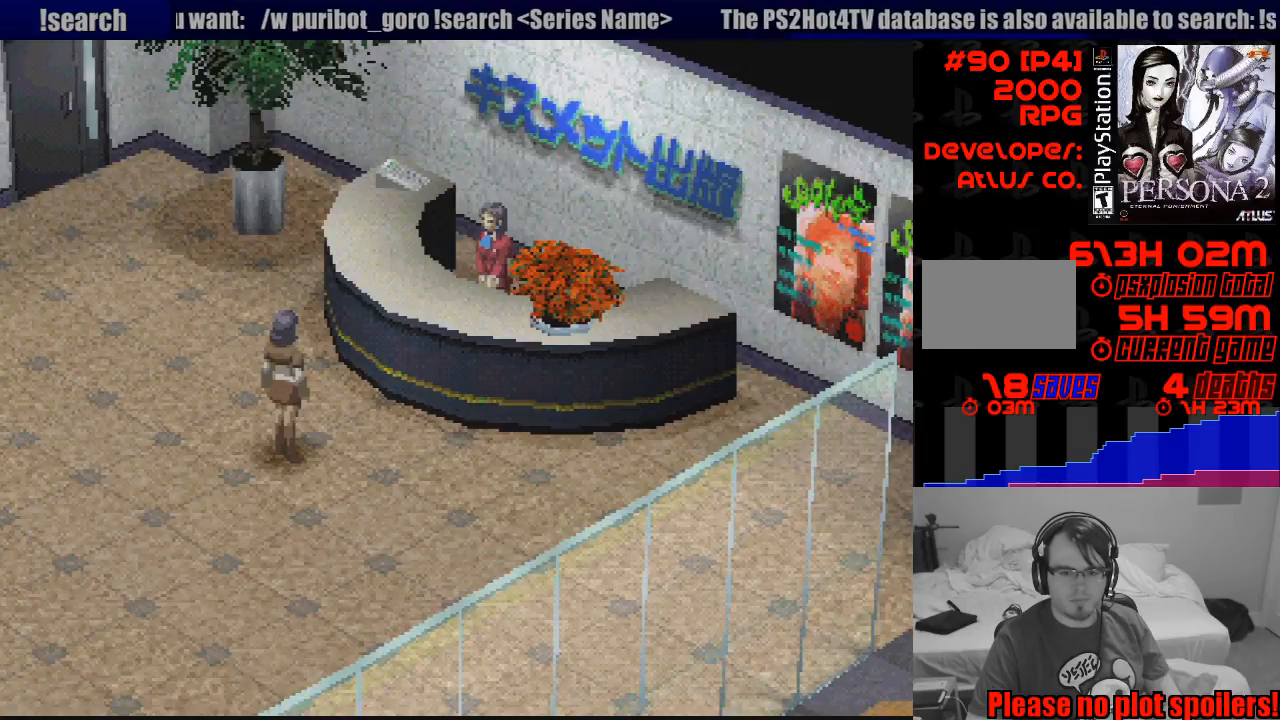
{"buttons": [], "events": []}
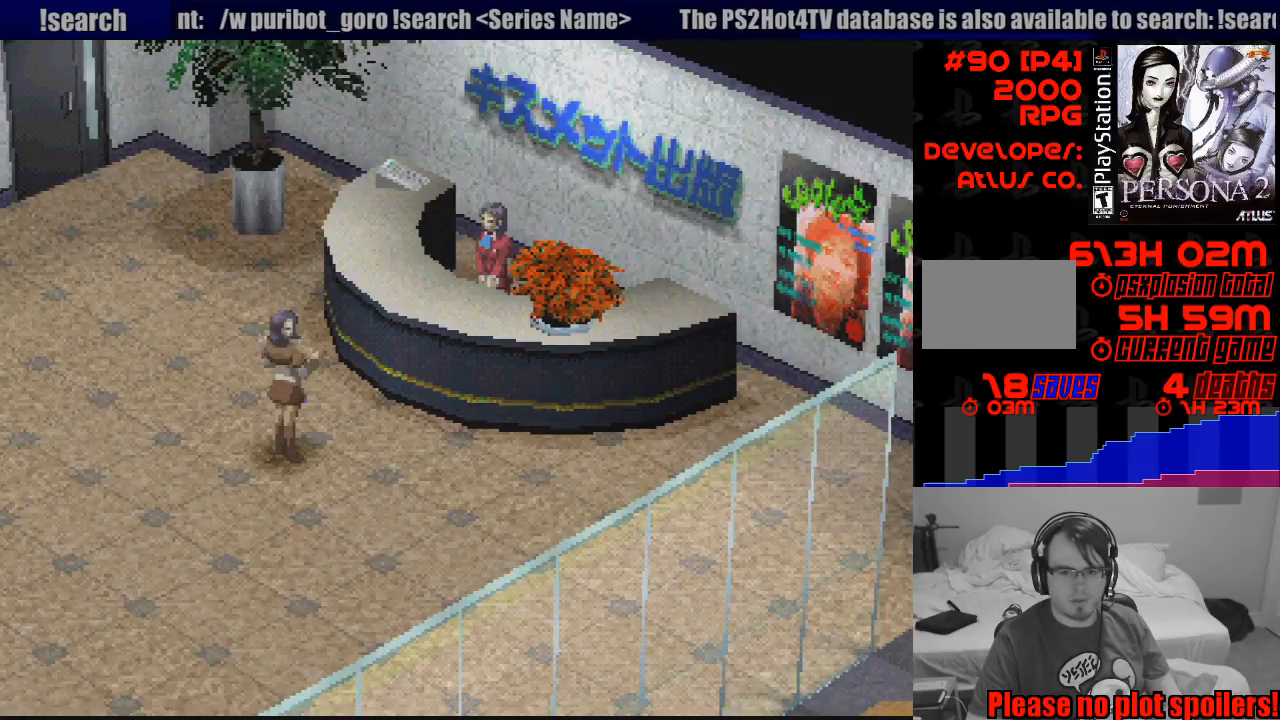
{"buttons": [], "events": [[83, "DPAD_LEFT", "down"], [83, "DPAD_UP", "down"], [183, "DPAD_DOWN", "down"], [200, "DPAD_DOWN", "up"], [217, "DPAD_UP", "up"], [300, "DPAD_LEFT", "up"]]}